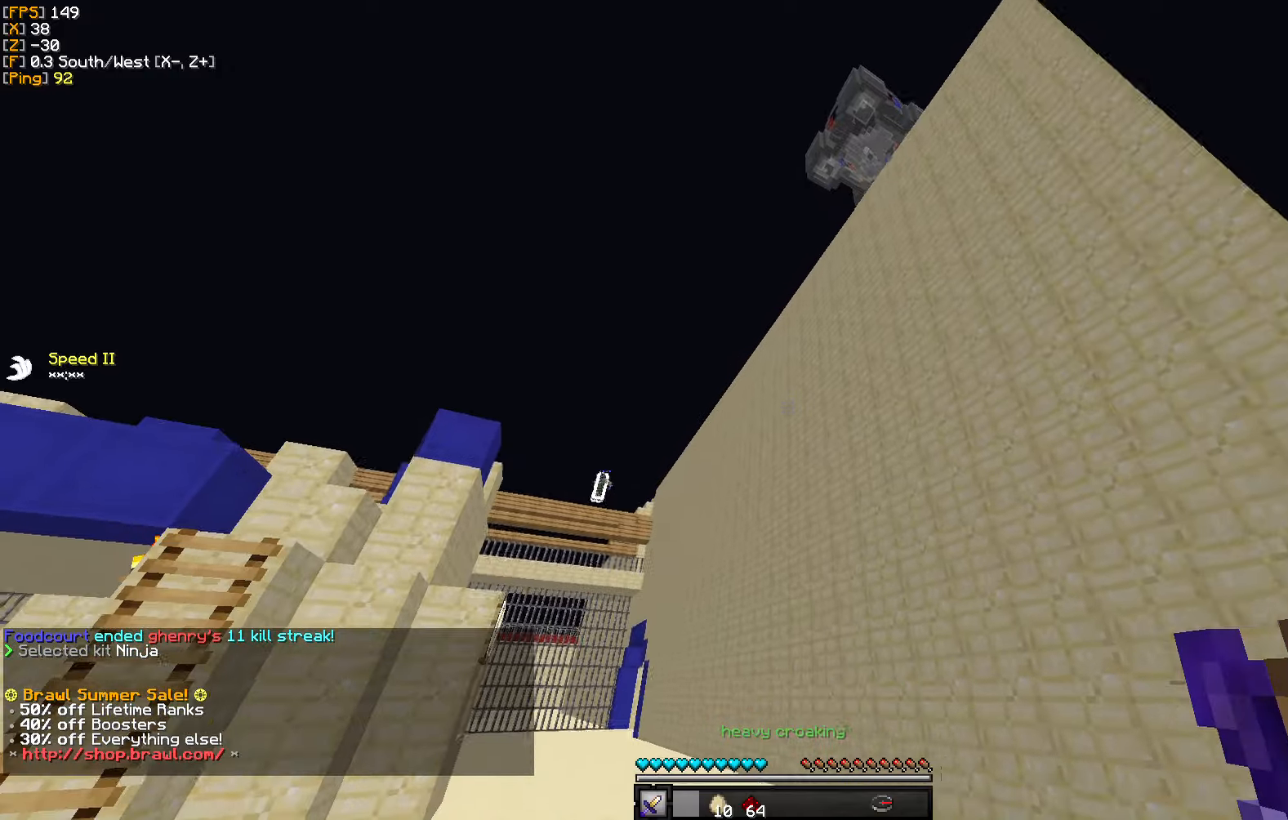
Gameplay with keyboard and mouse; each line is a JSON object with the keys and mouse buttons held at the frame after it. "events" lists presses ("down") and releases ("up") of "a", "d", "s", "w", "mouse_left" and "mouse_right" between this image and that frame as [ms after this image, input, new state], when the widget could be followed in between. "mouse_left", "mouse_right" = the "left", "right" buttons of the "mouse" list. No other keys are recorded. Fast repeated clicks can show as one long hold. Mouse movement is not recorded.
{"keys": ["w"], "mouse": [], "events": [[333, "a", "up"]]}
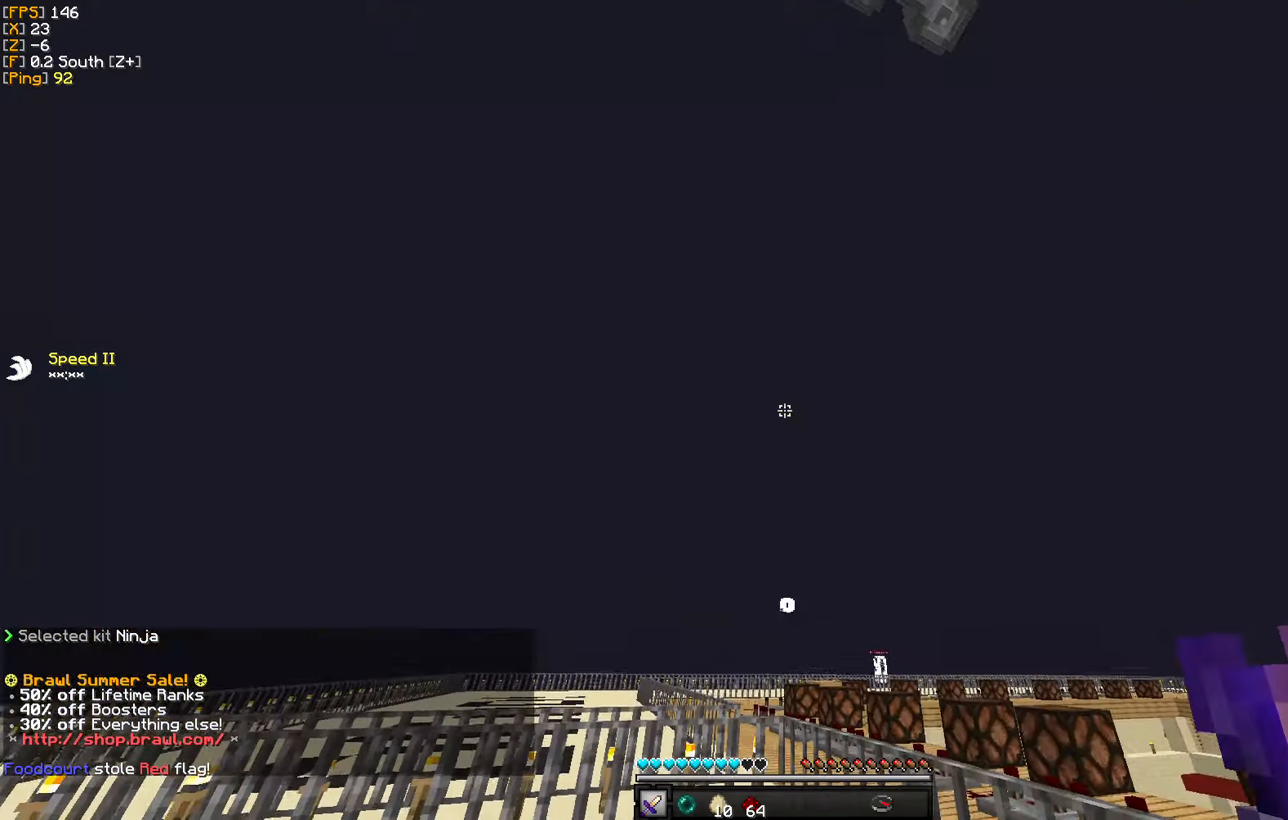
{"keys": ["w"], "mouse": [], "events": [[366, "mouse_right", "down"], [483, "mouse_right", "up"]]}
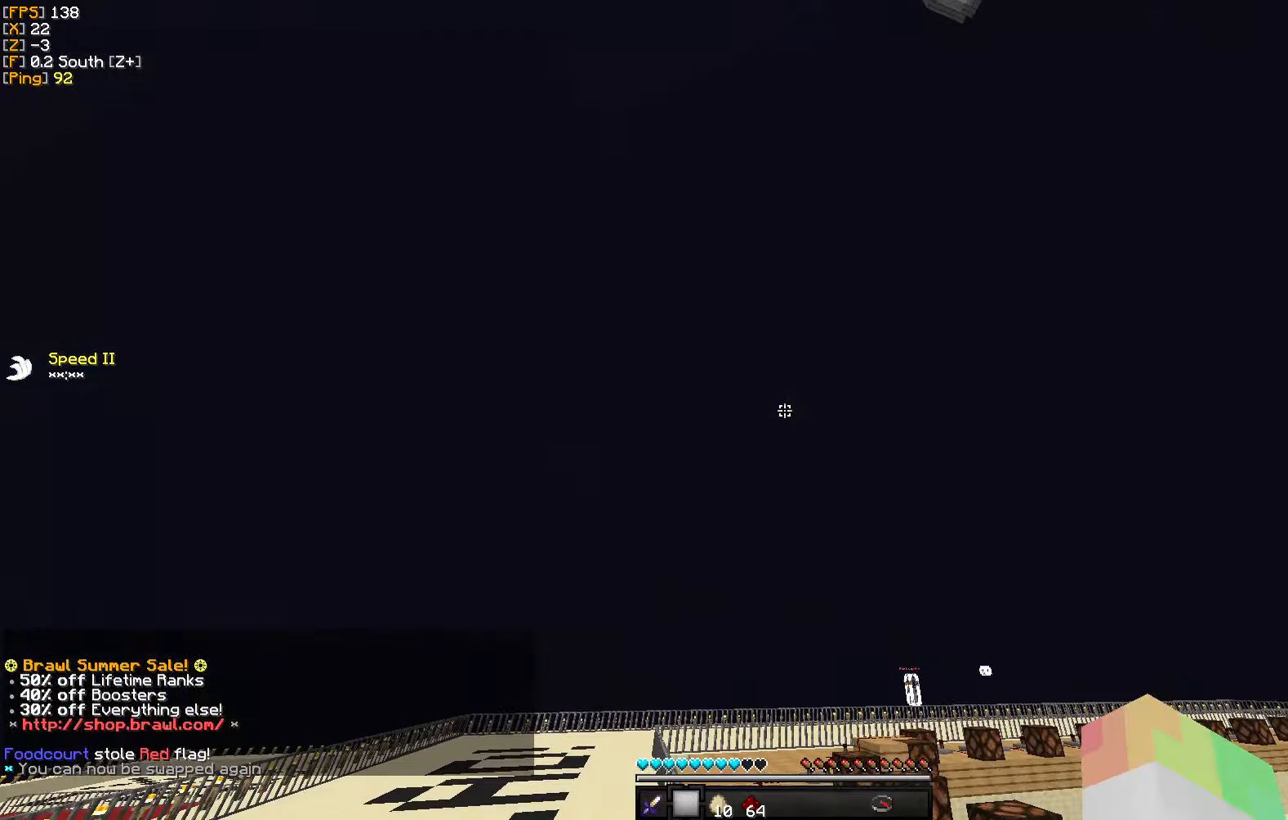
{"keys": ["d", "w"], "mouse": [], "events": [[366, "d", "down"]]}
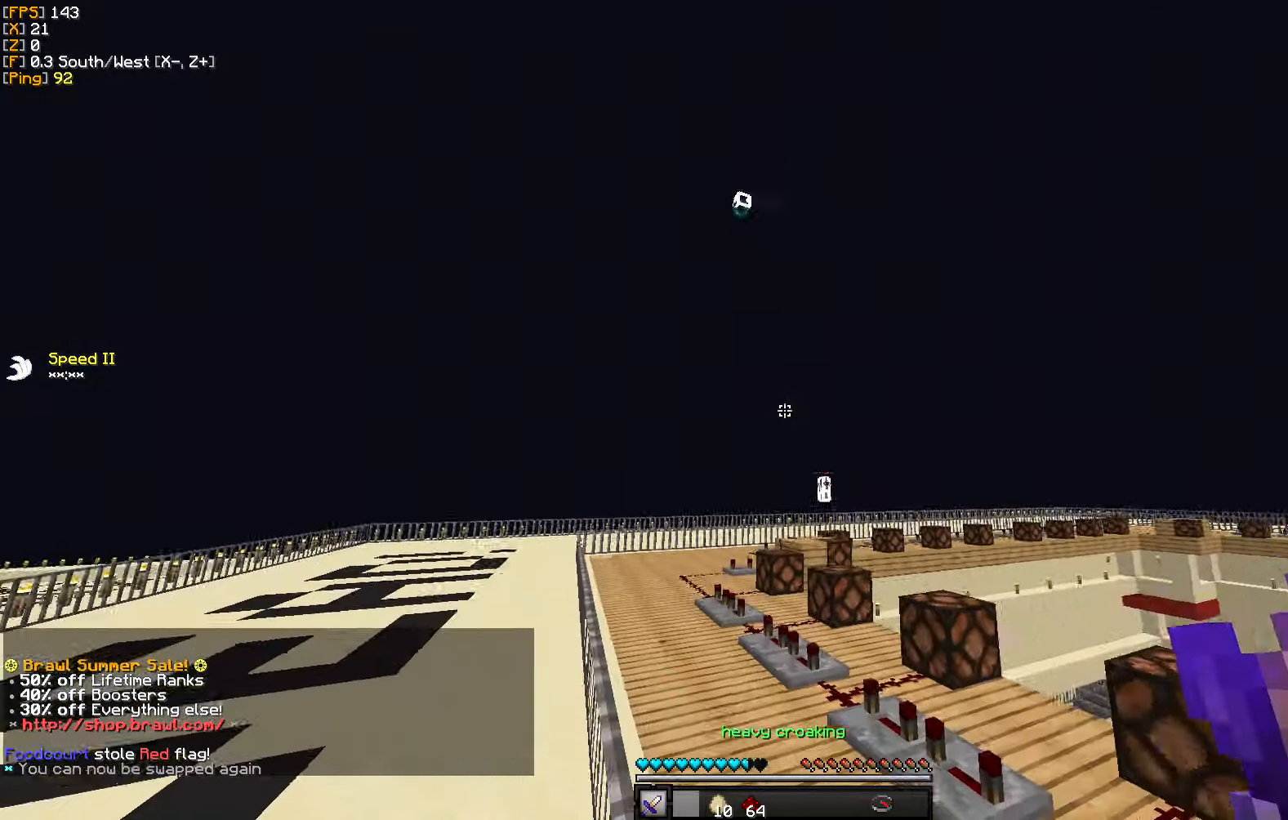
{"keys": ["w"], "mouse": [], "events": [[166, "d", "up"]]}
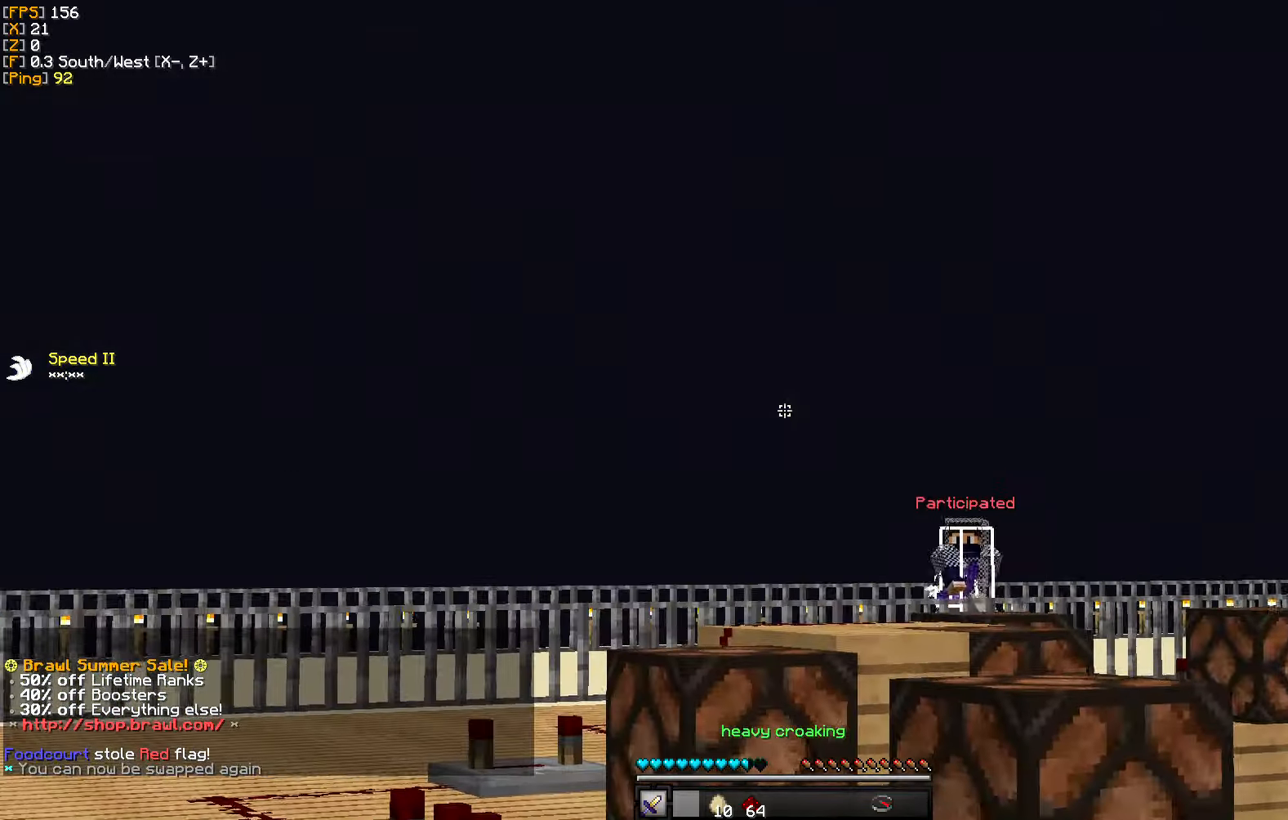
{"keys": ["d", "w"], "mouse": [], "events": [[266, "d", "down"]]}
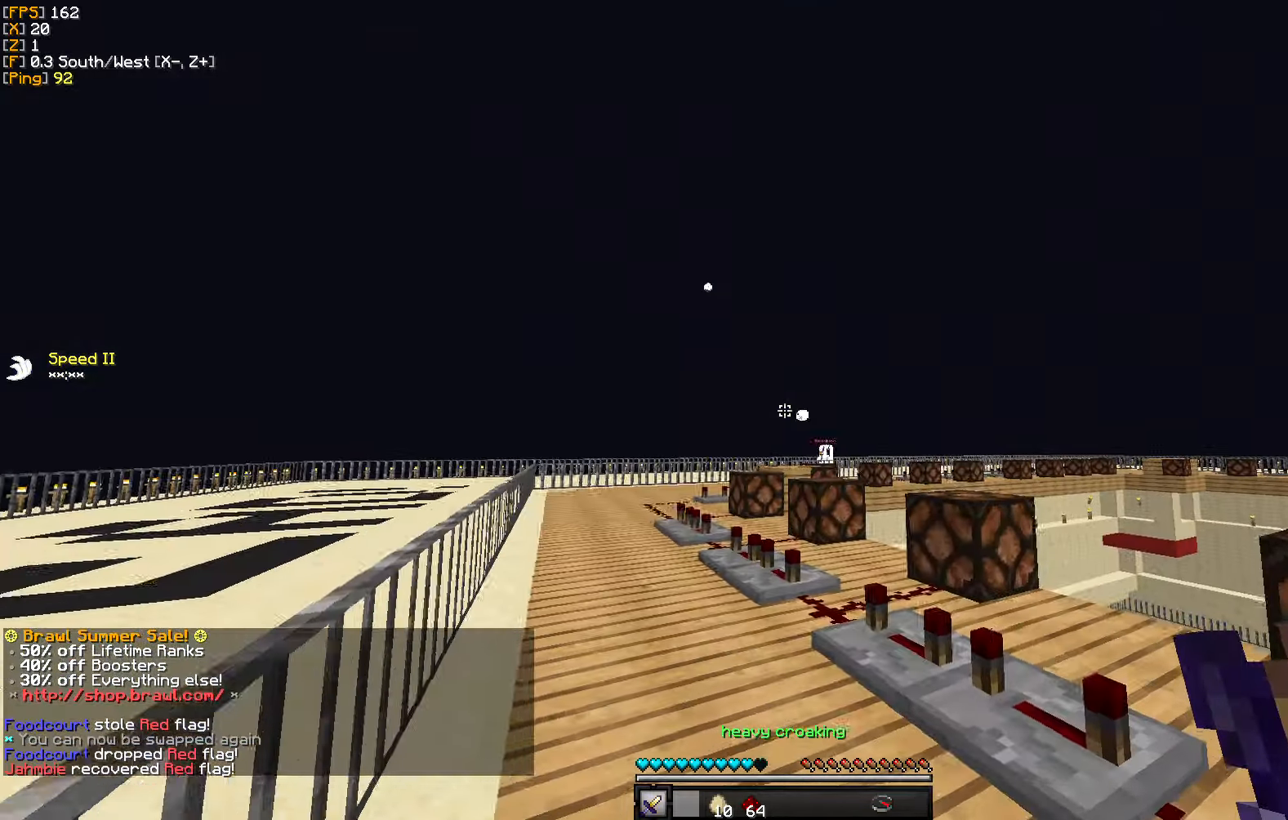
{"keys": ["d", "w"], "mouse": [], "events": [[116, "w", "up"], [350, "w", "down"]]}
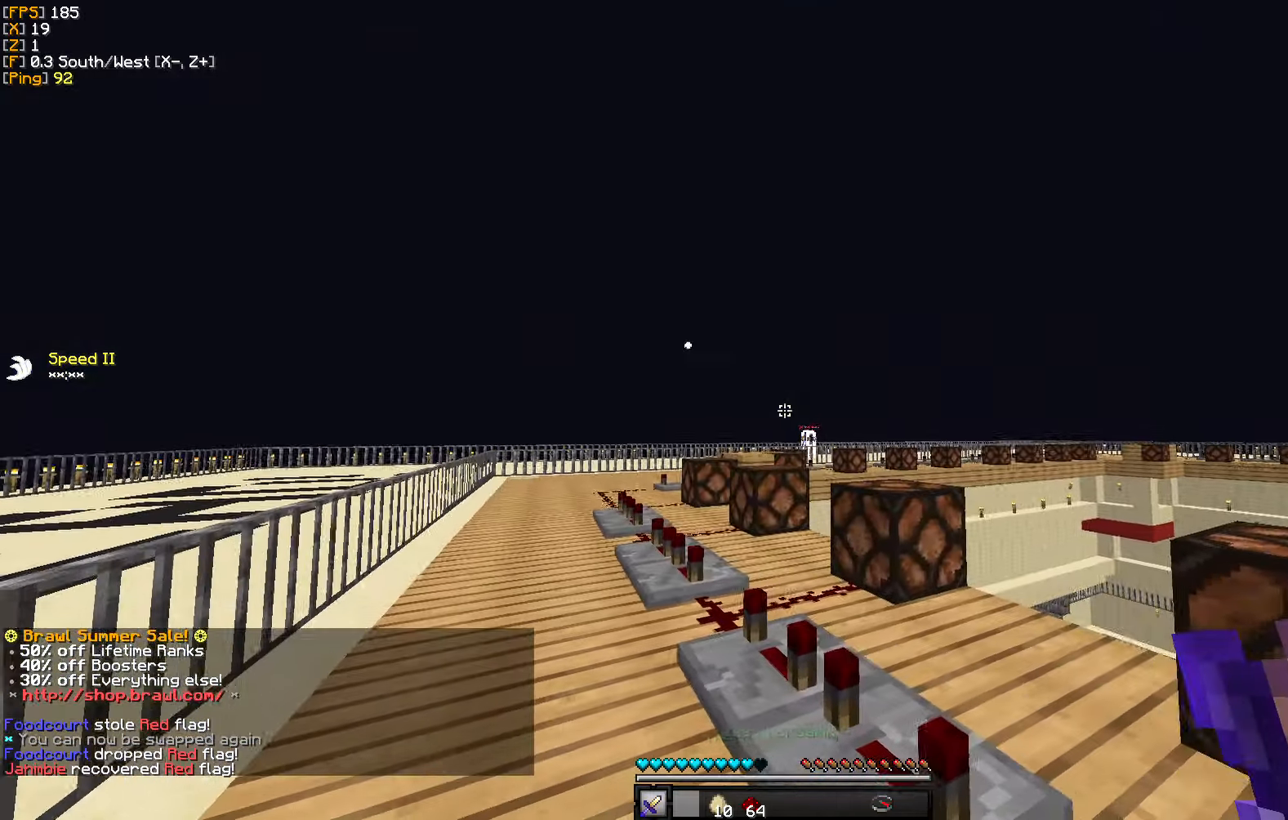
{"keys": ["d", "w"], "mouse": [], "events": []}
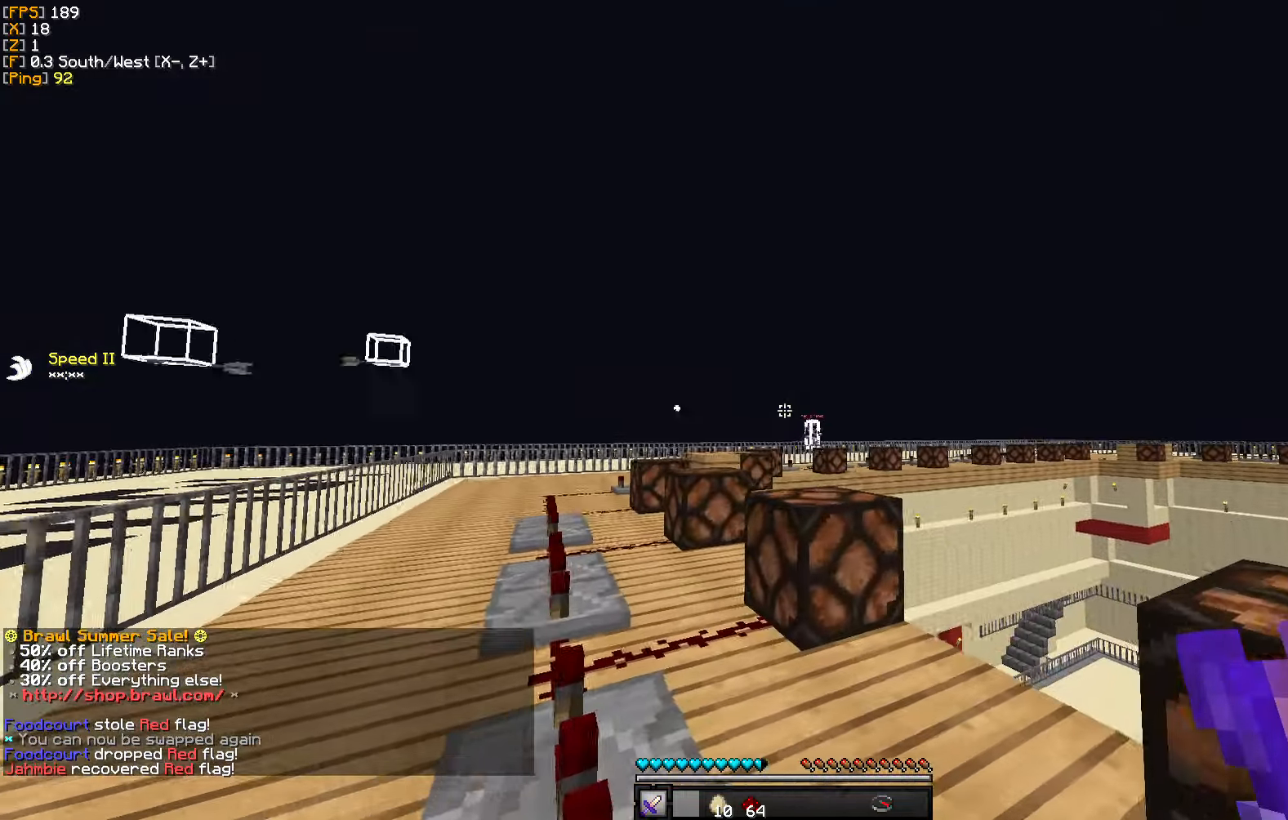
{"keys": ["w"], "mouse": [], "events": [[50, "d", "up"]]}
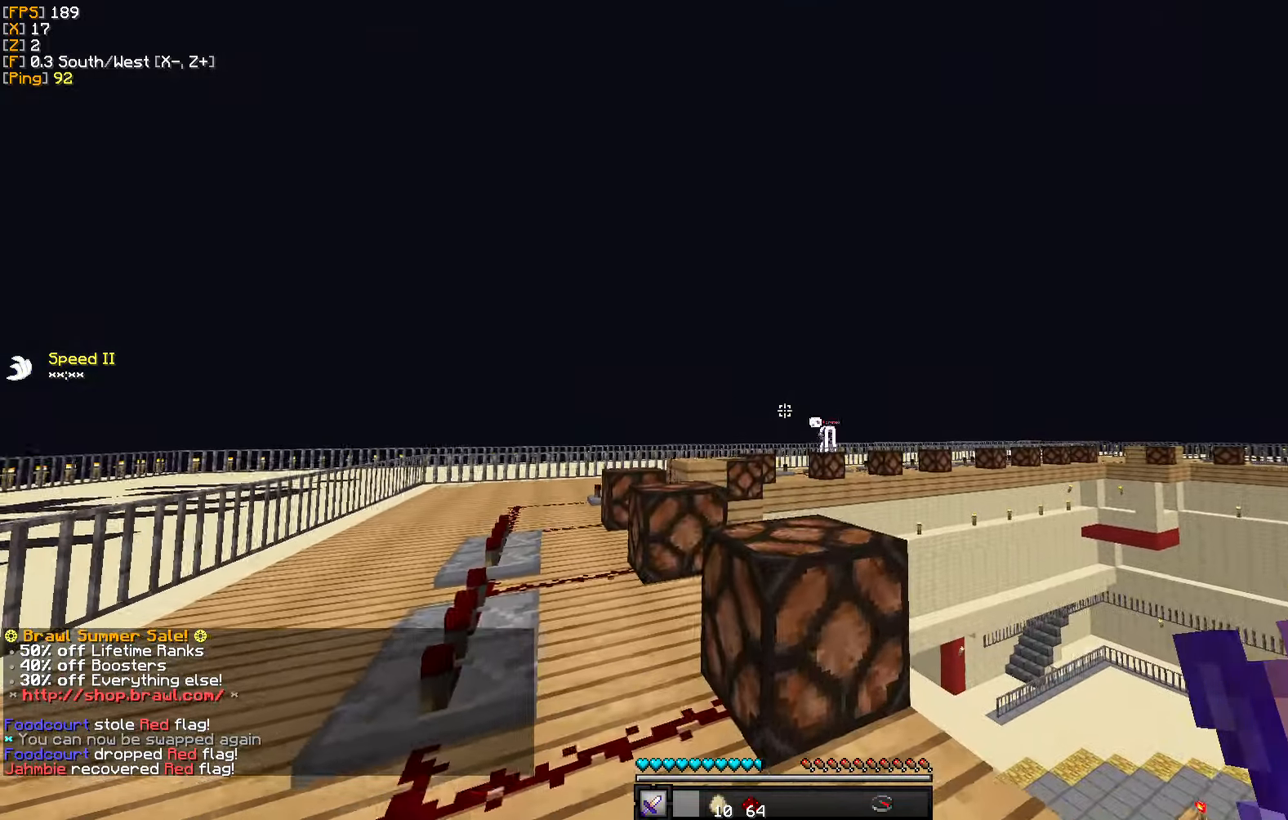
{"keys": ["w"], "mouse": [], "events": []}
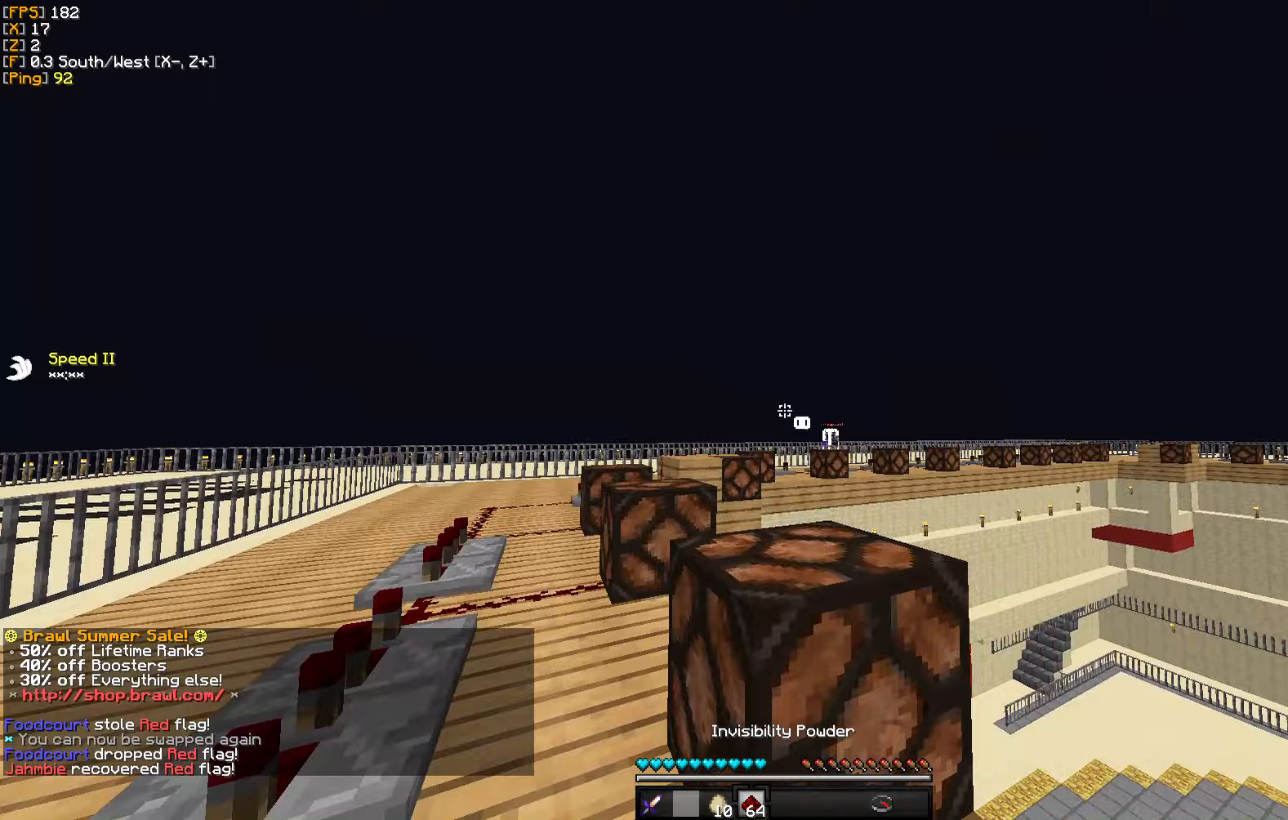
{"keys": [], "mouse": [], "events": [[250, "a", "down"], [500, "a", "up"], [500, "w", "up"]]}
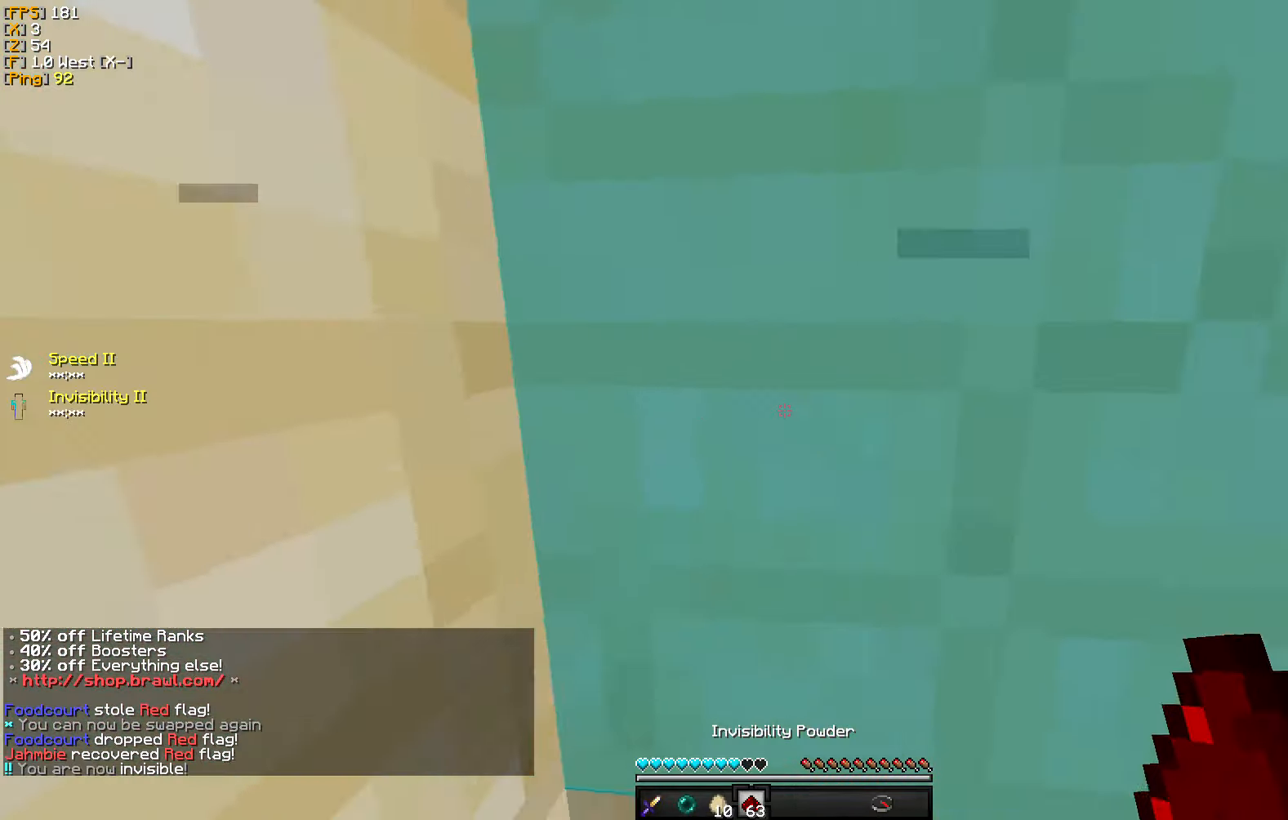
{"keys": ["d", "w"], "mouse": [], "events": [[83, "d", "down"], [350, "w", "down"]]}
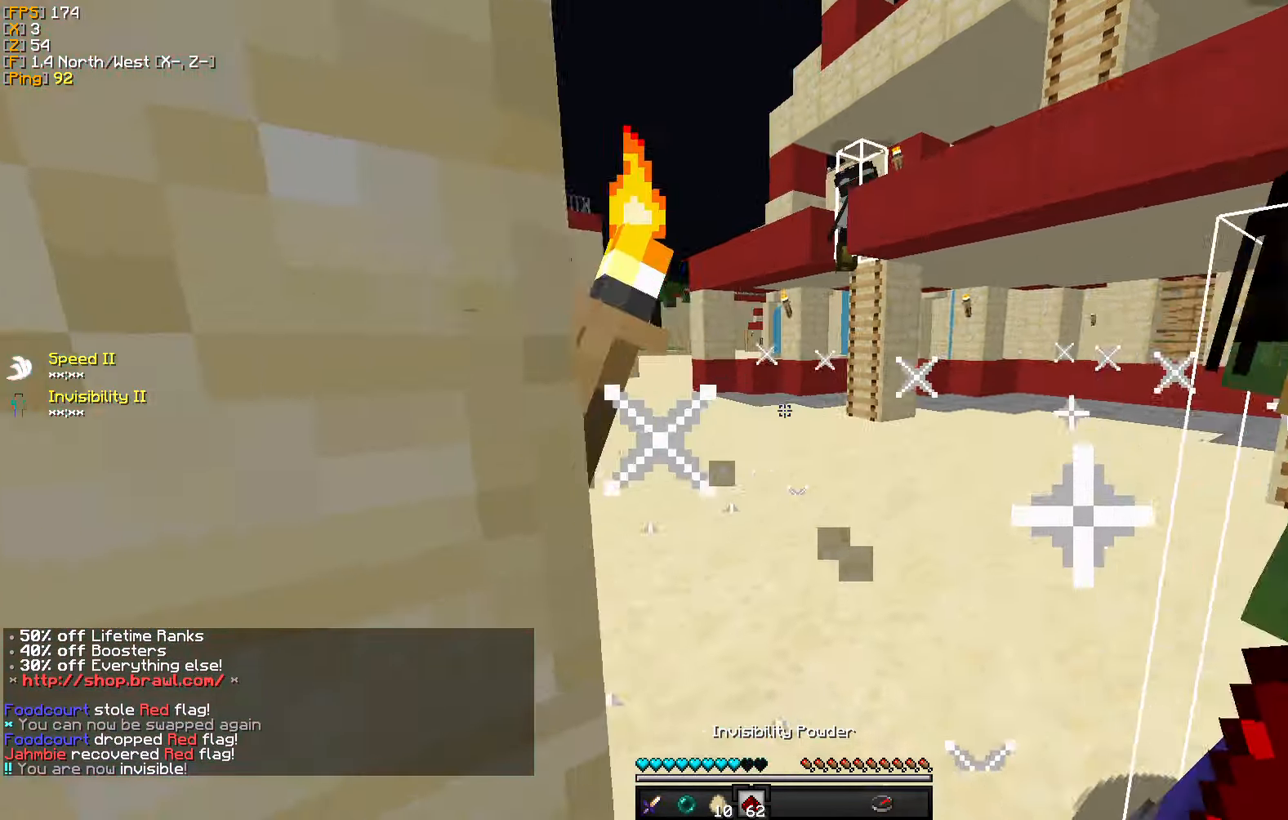
{"keys": ["w"], "mouse": [], "events": [[83, "d", "up"], [217, "d", "down"], [417, "d", "up"], [433, "mouse_left", "down"], [500, "mouse_left", "up"]]}
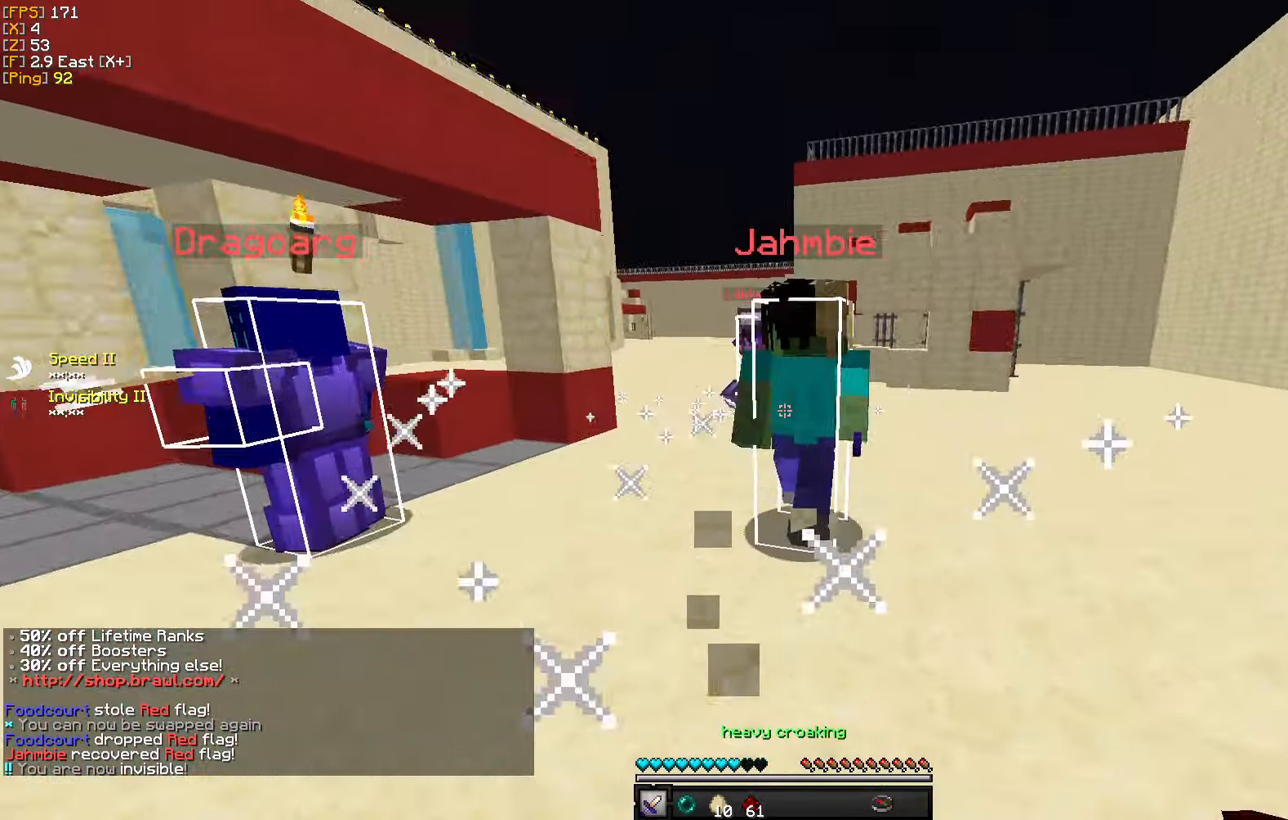
{"keys": ["w"], "mouse": [], "events": [[83, "mouse_left", "down"], [167, "mouse_left", "up"], [233, "mouse_left", "down"], [333, "mouse_left", "up"], [367, "a", "down"], [383, "mouse_left", "down"], [483, "mouse_left", "up"], [500, "a", "up"]]}
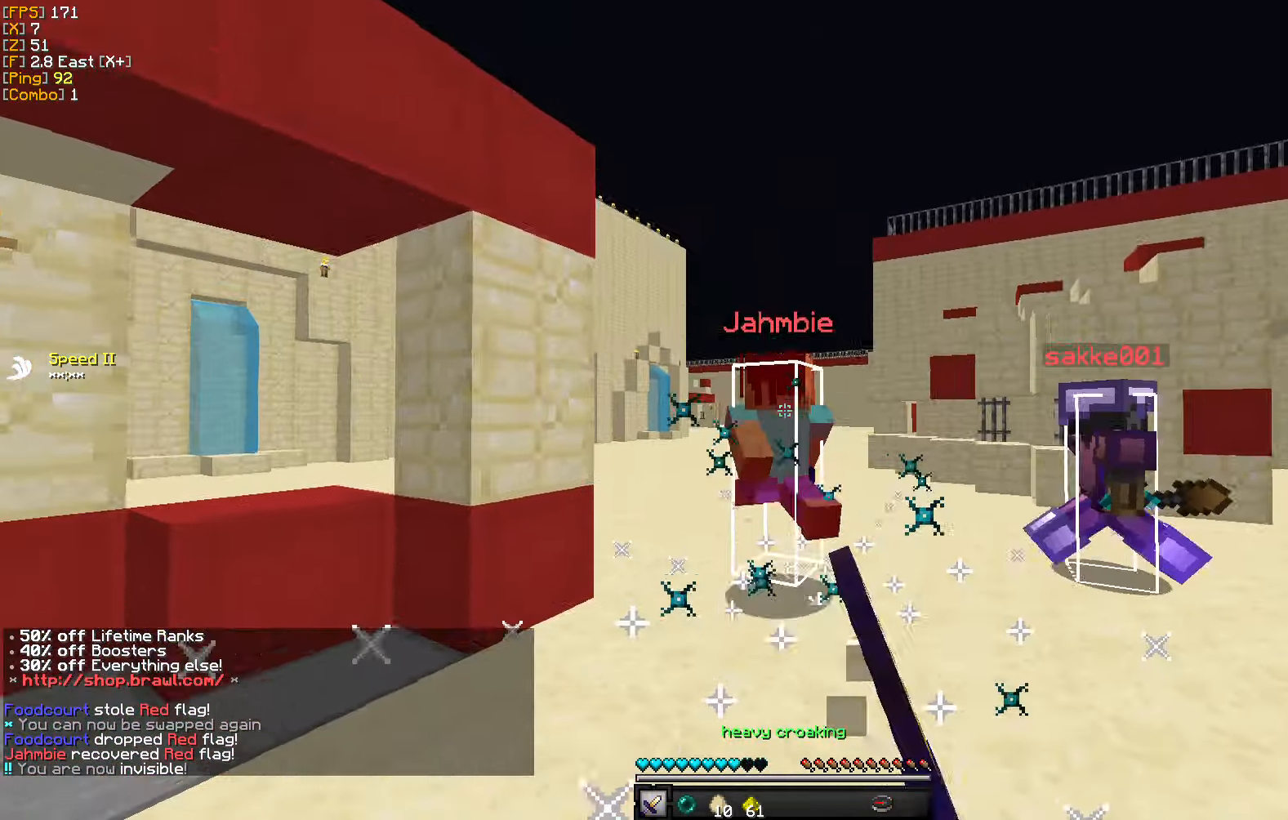
{"keys": ["w"], "mouse": ["left"], "events": [[50, "mouse_left", "down"], [117, "a", "down"], [133, "mouse_left", "up"], [183, "a", "up"], [317, "mouse_left", "down"], [317, "mouse_right", "down"], [400, "mouse_left", "up"], [400, "mouse_right", "up"], [467, "mouse_left", "down"]]}
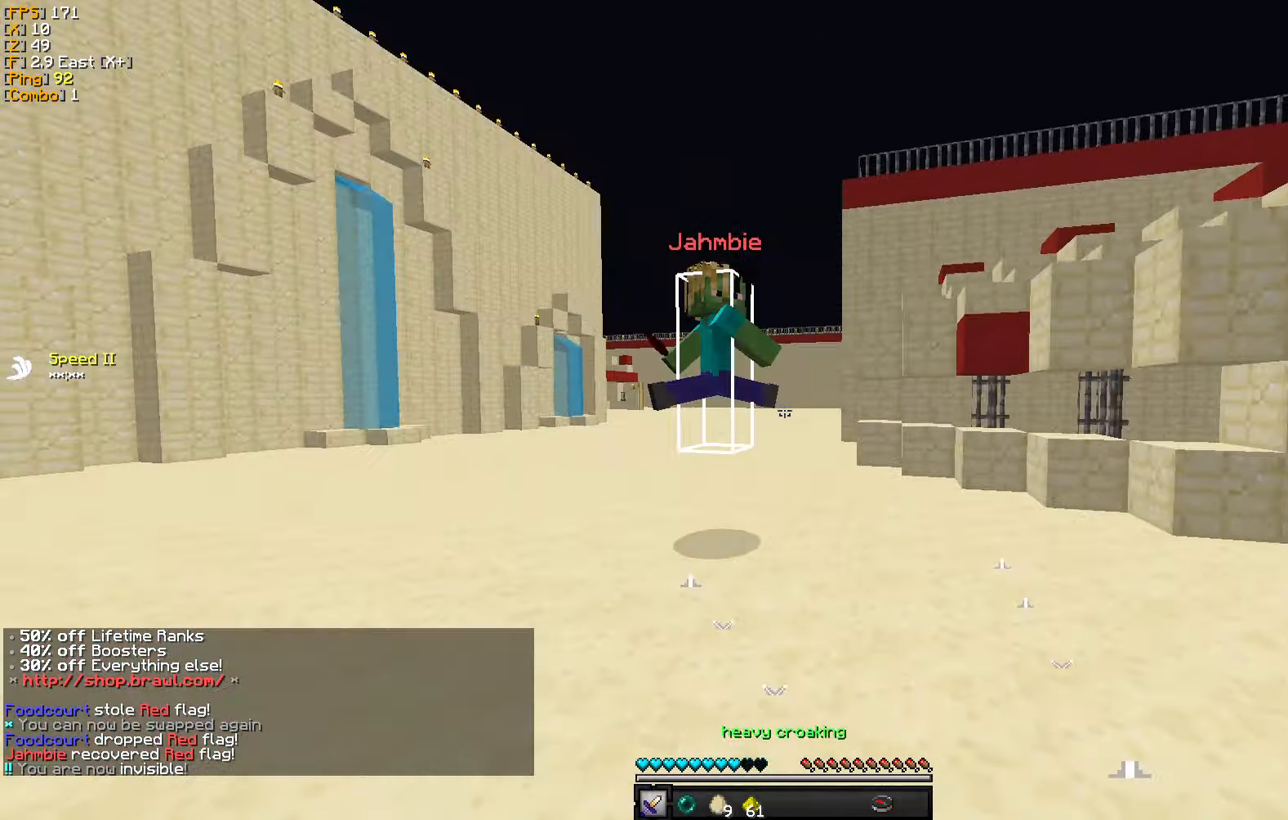
{"keys": ["a"], "mouse": ["left"], "events": [[83, "a", "down"], [83, "mouse_left", "up"], [150, "mouse_left", "down"], [250, "mouse_left", "up"], [317, "mouse_left", "down"], [400, "mouse_left", "up"], [450, "mouse_left", "down"], [450, "w", "up"]]}
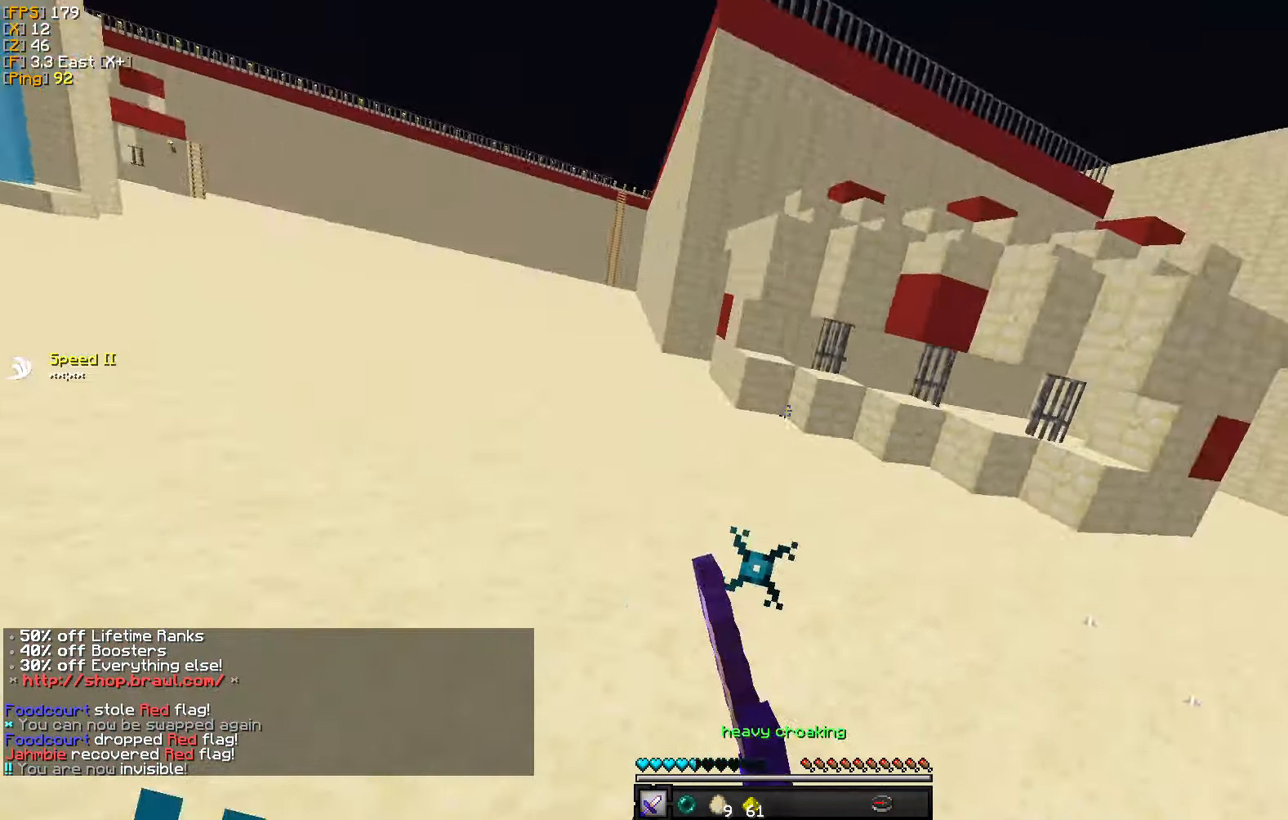
{"keys": ["s"], "mouse": [], "events": [[33, "s", "down"], [50, "mouse_left", "up"], [83, "mouse_left", "down"], [217, "mouse_left", "up"], [283, "mouse_left", "down"], [317, "a", "up"], [350, "mouse_left", "up"]]}
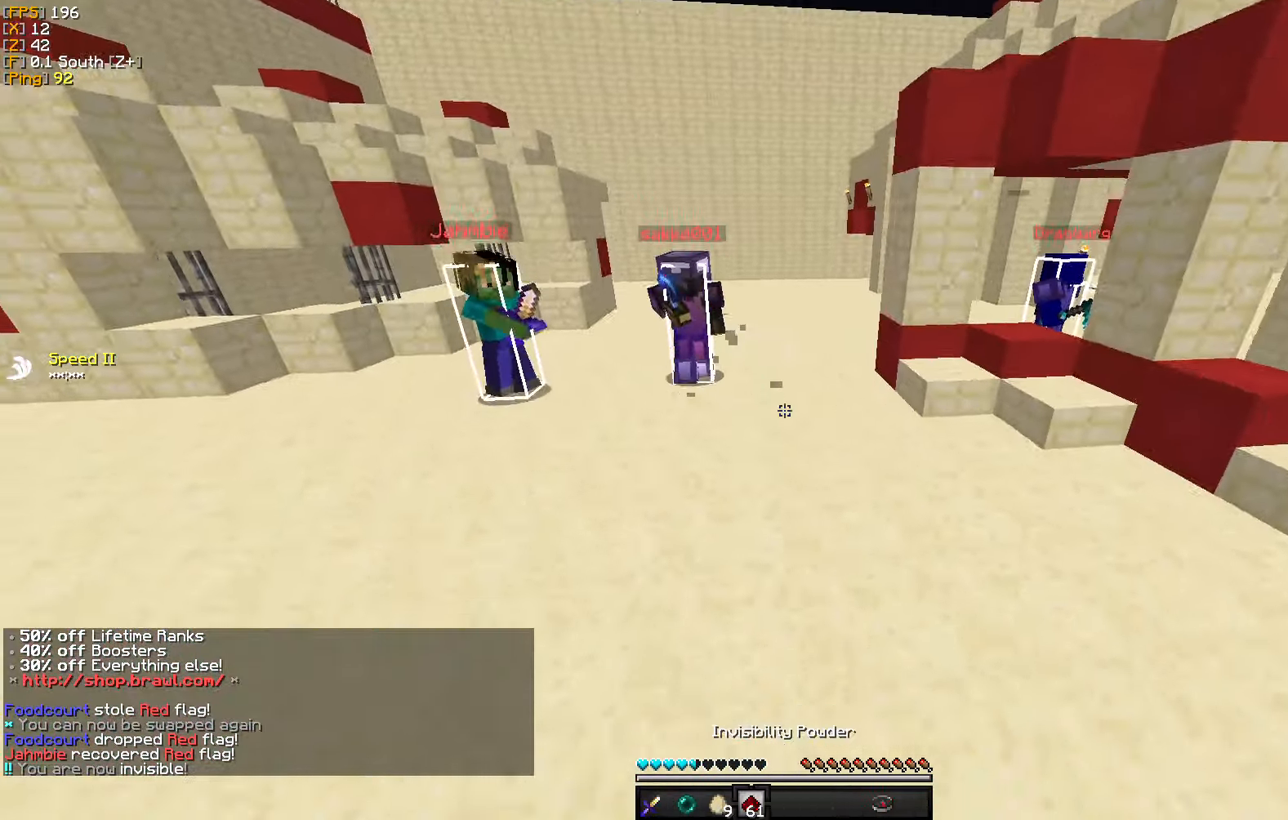
{"keys": ["d", "w"], "mouse": [], "events": [[17, "d", "down"], [117, "s", "up"], [500, "w", "down"]]}
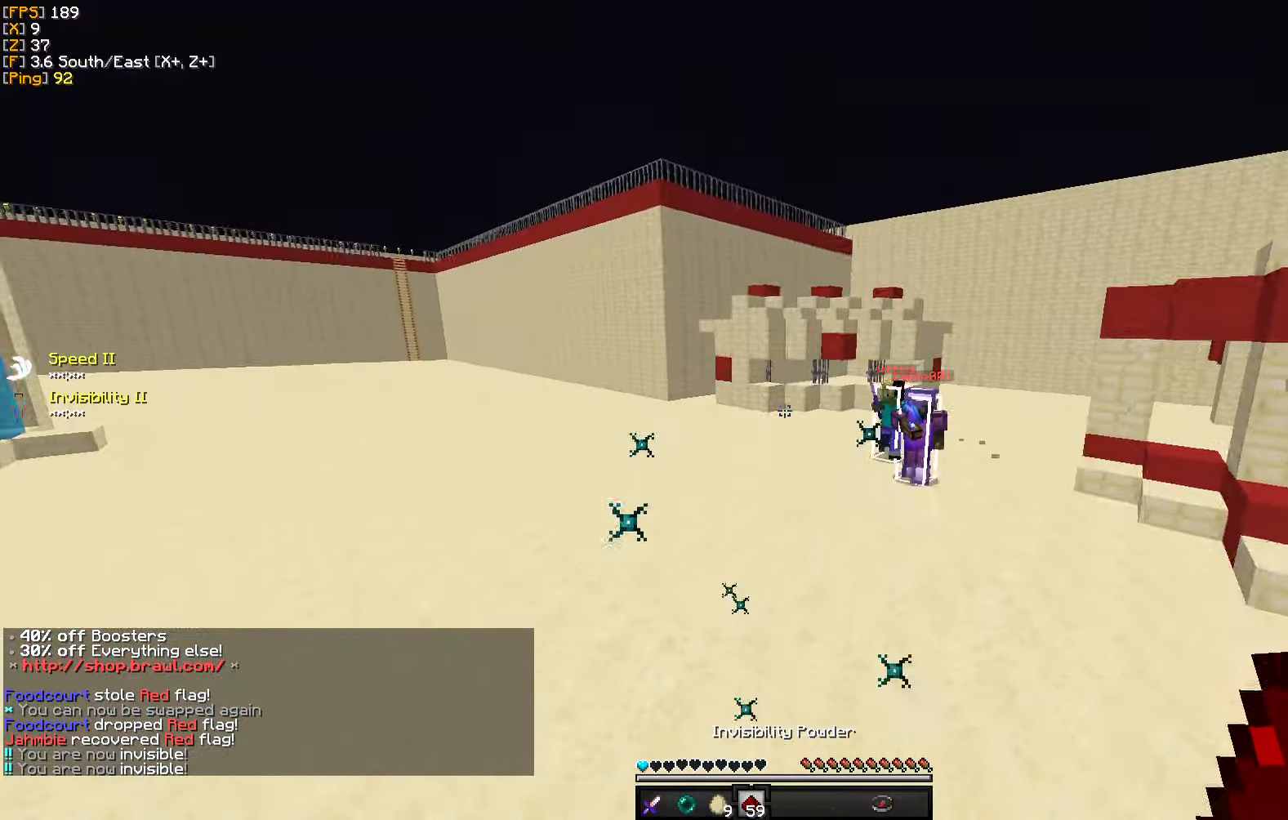
{"keys": ["d", "s"], "mouse": [], "events": [[300, "w", "up"], [433, "s", "down"]]}
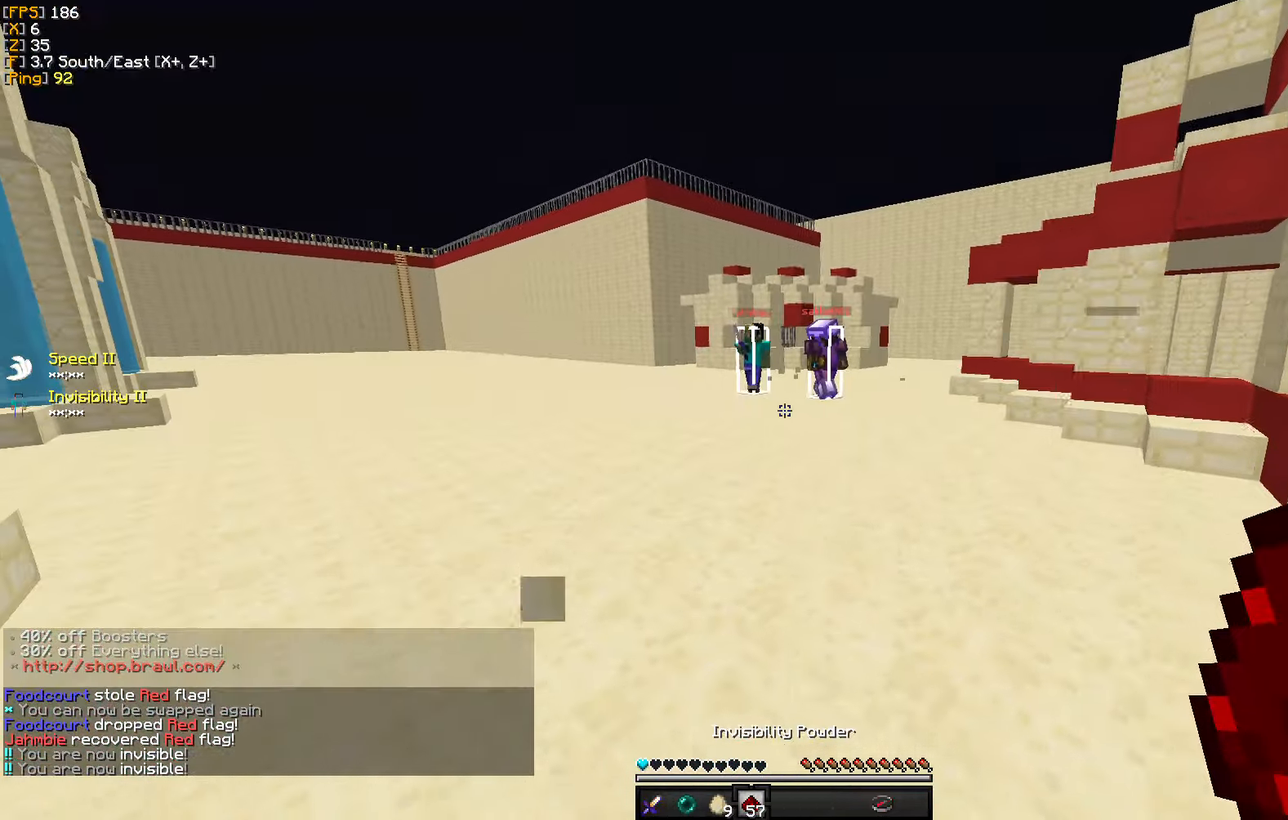
{"keys": ["s"], "mouse": [], "events": [[83, "d", "up"]]}
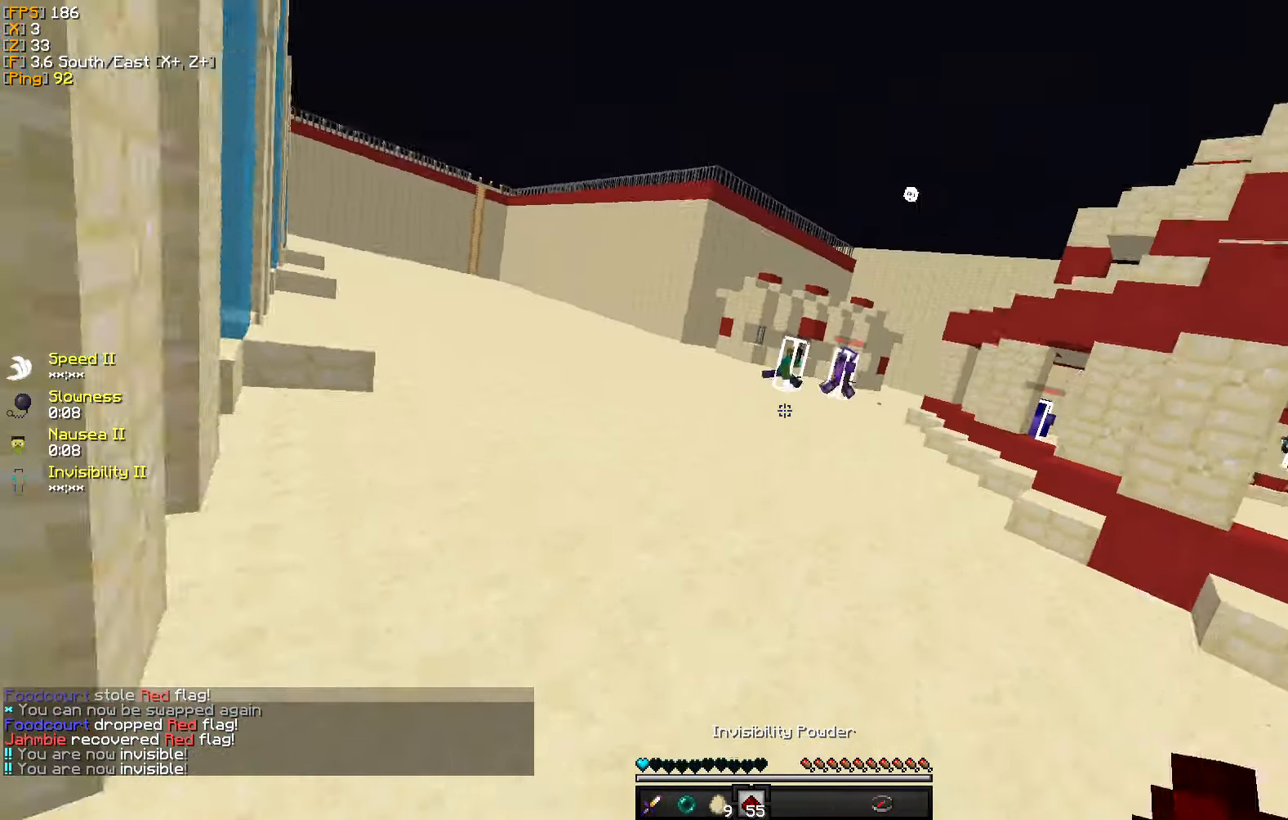
{"keys": ["d"], "mouse": [], "events": [[200, "s", "up"], [417, "d", "down"]]}
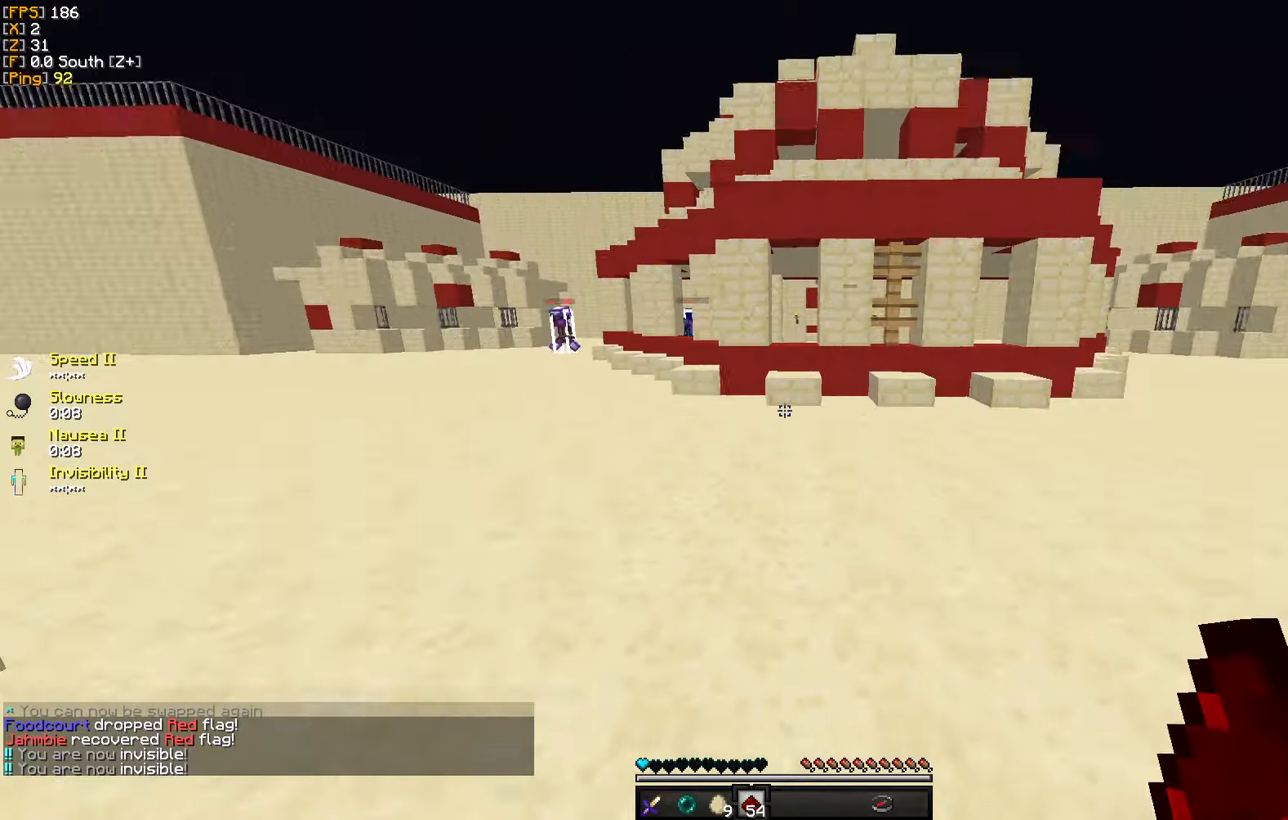
{"keys": ["d", "w"], "mouse": [], "events": [[134, "w", "down"]]}
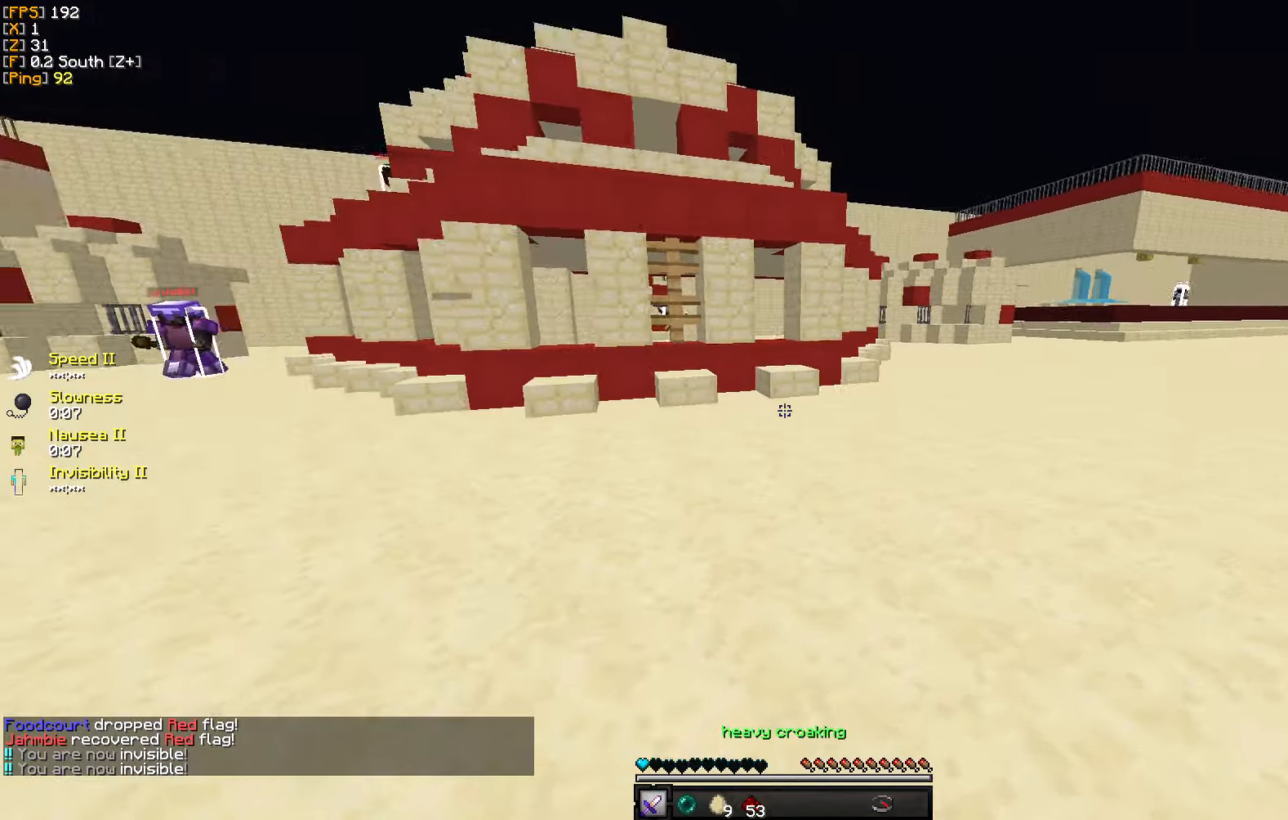
{"keys": ["w"], "mouse": [], "events": [[300, "d", "up"]]}
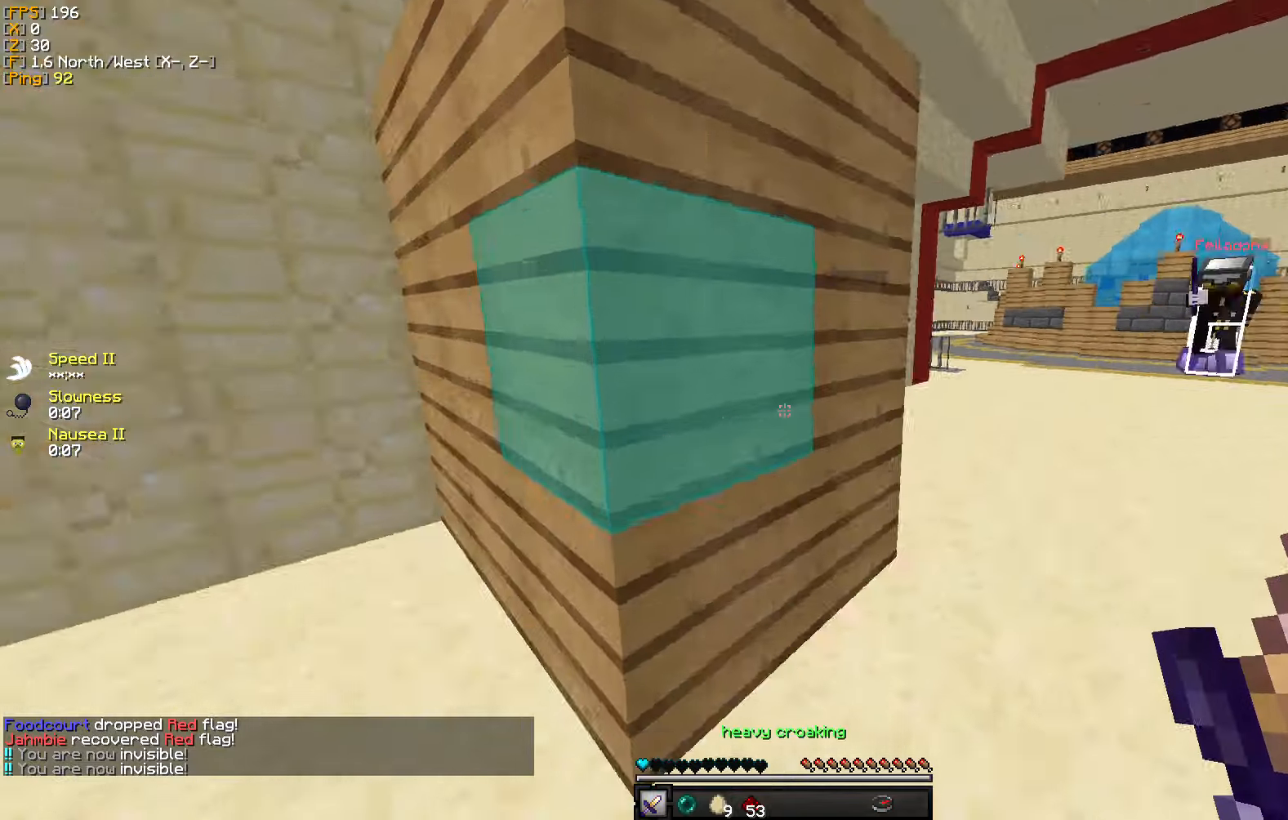
{"keys": ["a", "w"], "mouse": [], "events": [[367, "a", "down"]]}
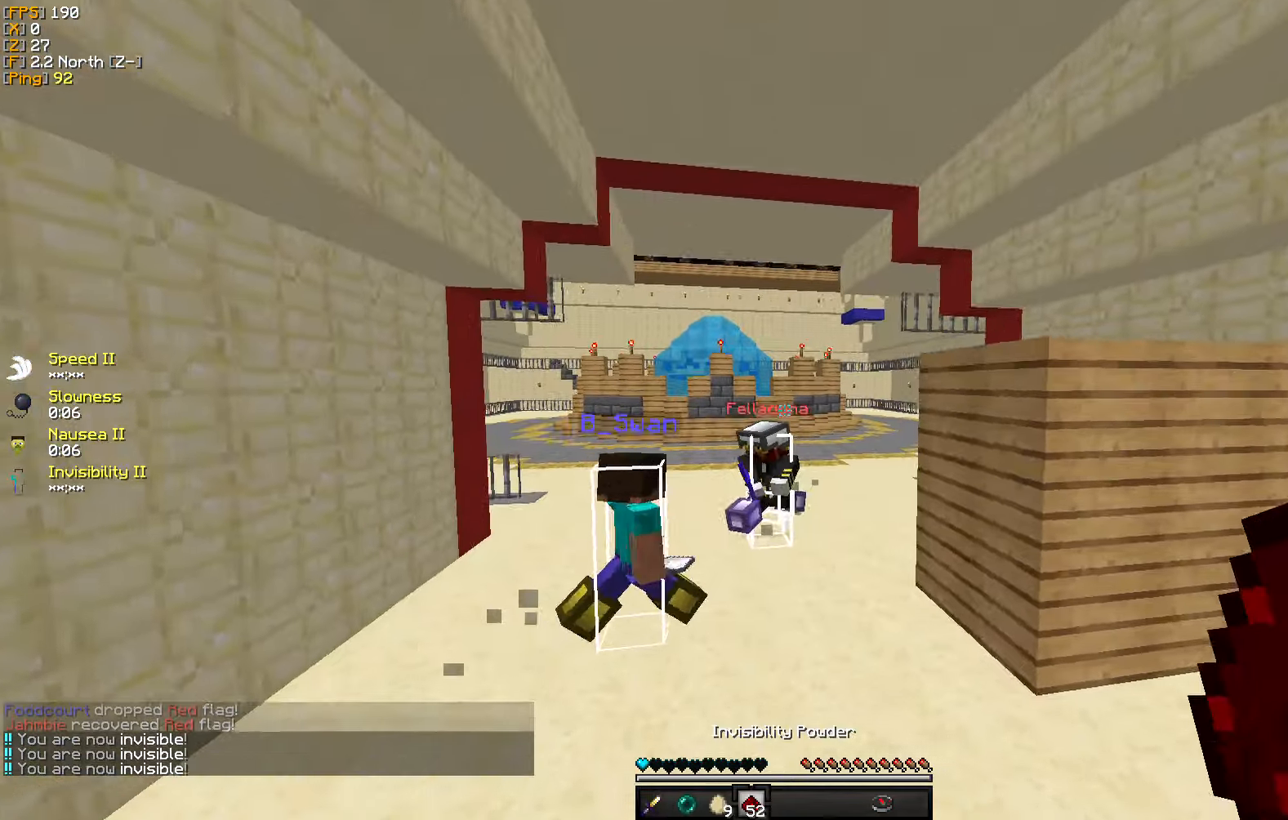
{"keys": ["w"], "mouse": ["right"], "events": [[417, "mouse_right", "down"], [434, "a", "up"]]}
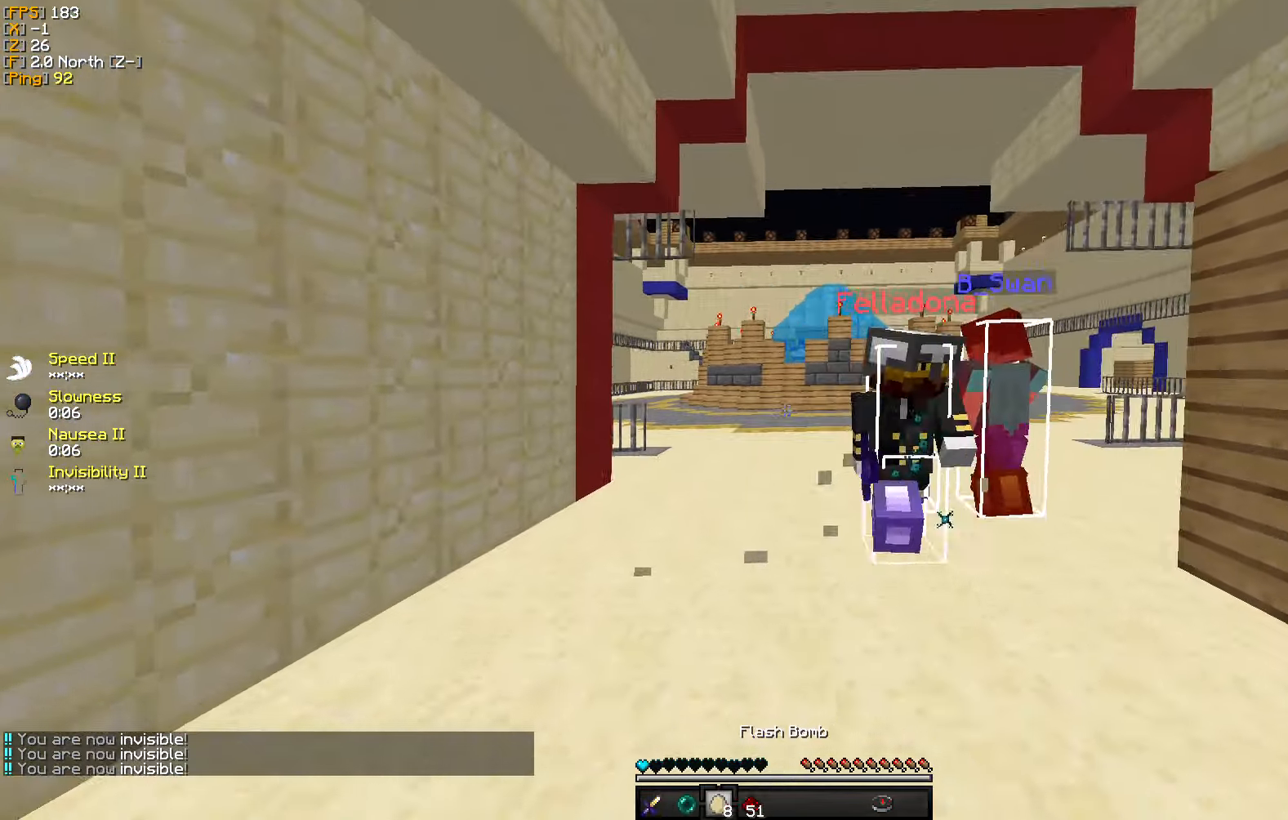
{"keys": ["a"], "mouse": [], "events": [[34, "mouse_right", "up"], [84, "mouse_left", "down"], [184, "mouse_left", "up"], [234, "a", "down"], [250, "mouse_left", "down"], [317, "mouse_left", "up"], [384, "mouse_left", "down"], [400, "w", "up"], [484, "mouse_left", "up"]]}
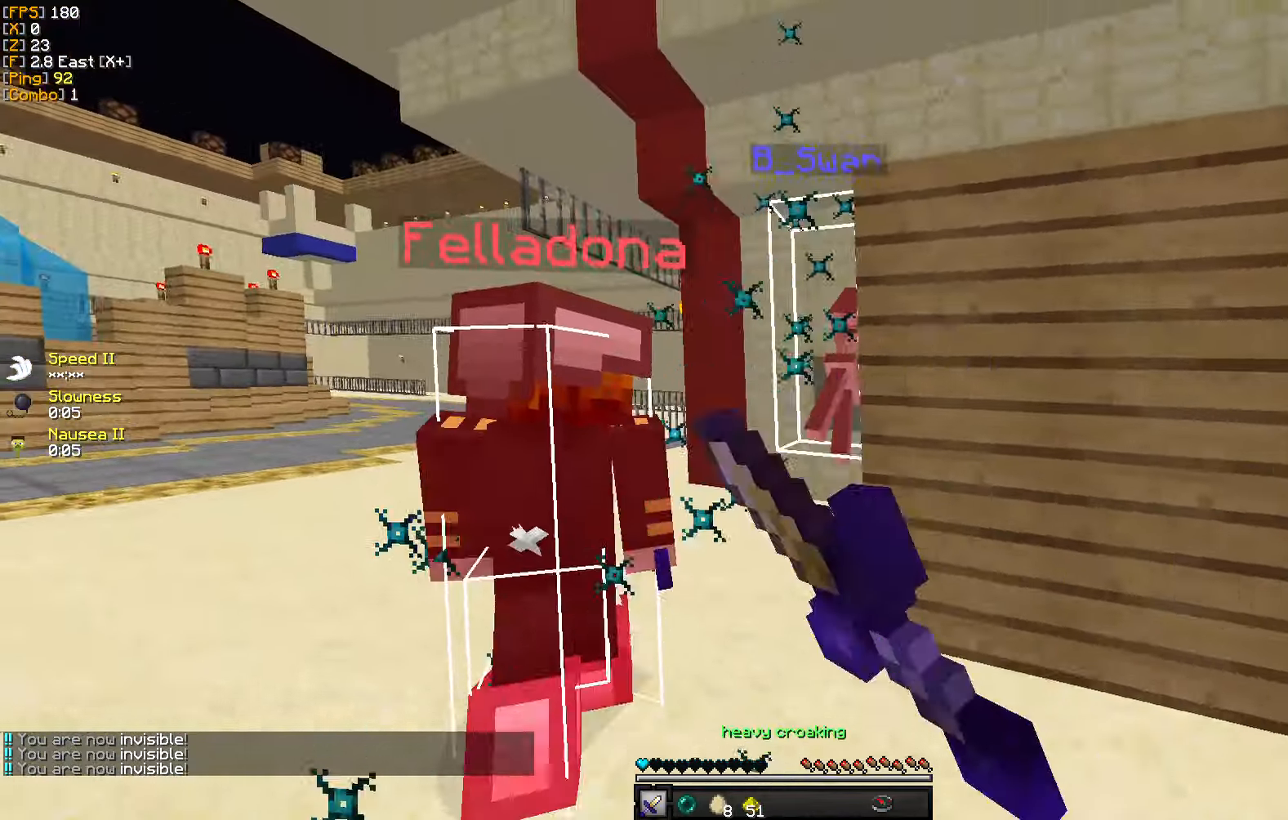
{"keys": ["a", "w"], "mouse": [], "events": [[50, "mouse_left", "down"], [117, "w", "down"], [134, "mouse_left", "up"], [200, "mouse_left", "down"], [300, "mouse_left", "up"], [367, "mouse_left", "down"], [450, "mouse_left", "up"]]}
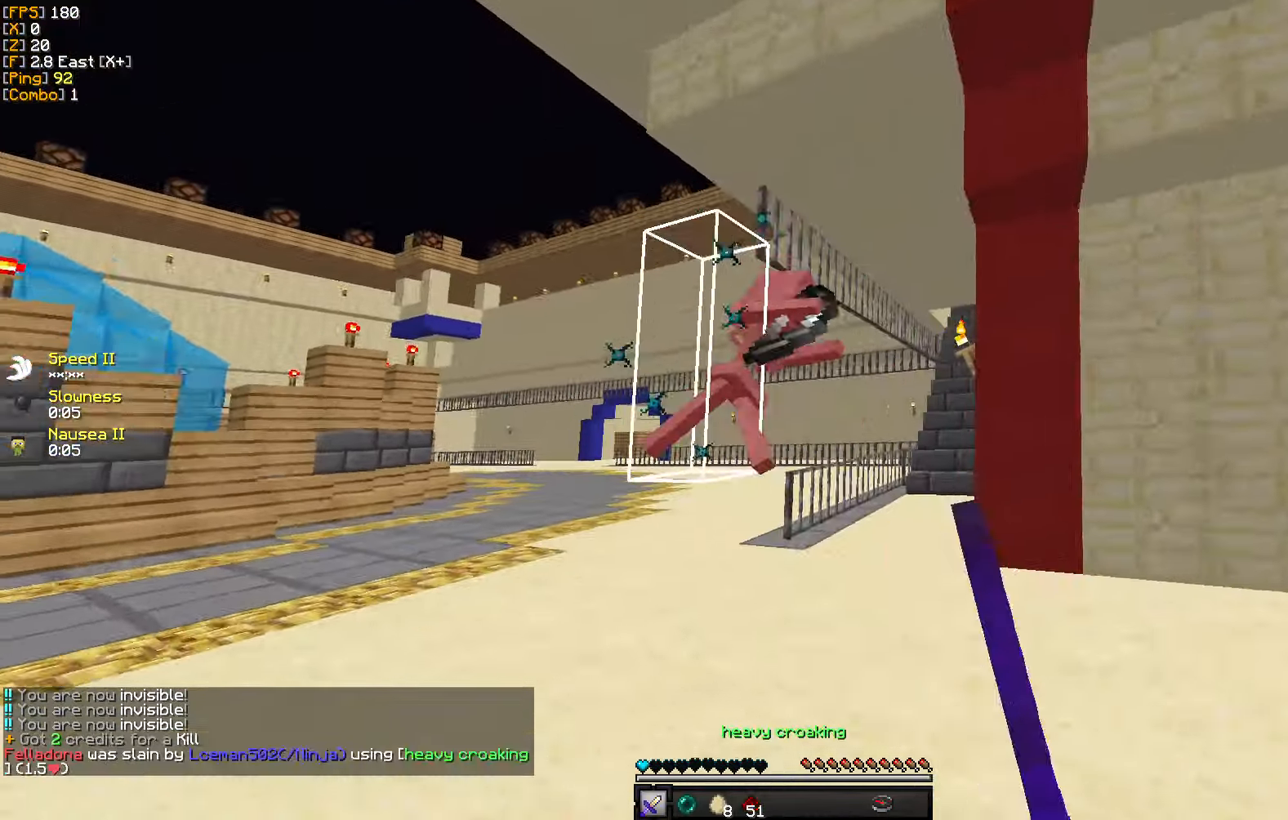
{"keys": ["w"], "mouse": [], "events": [[17, "mouse_left", "down"], [100, "mouse_left", "up"], [184, "mouse_left", "down"], [234, "mouse_left", "up"], [434, "a", "up"]]}
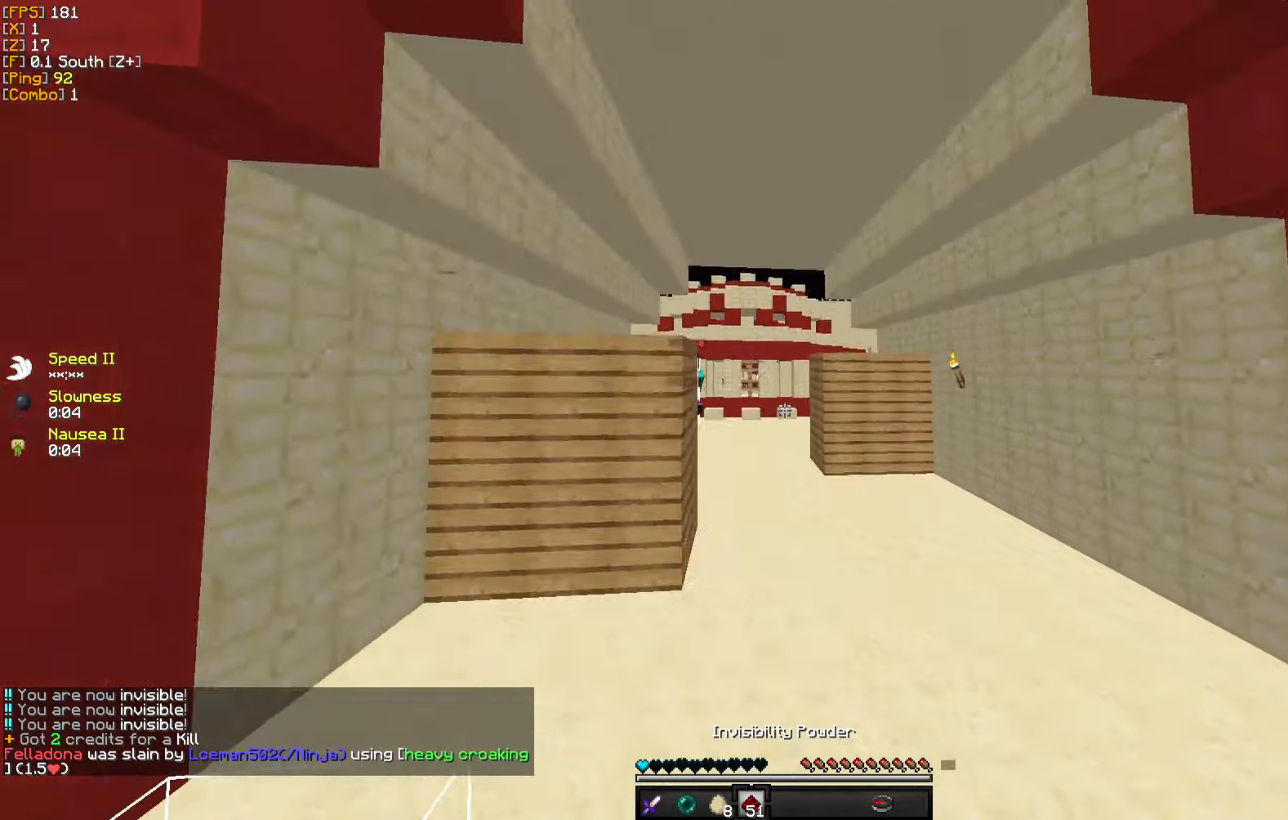
{"keys": ["a", "w"], "mouse": [], "events": [[50, "a", "down"]]}
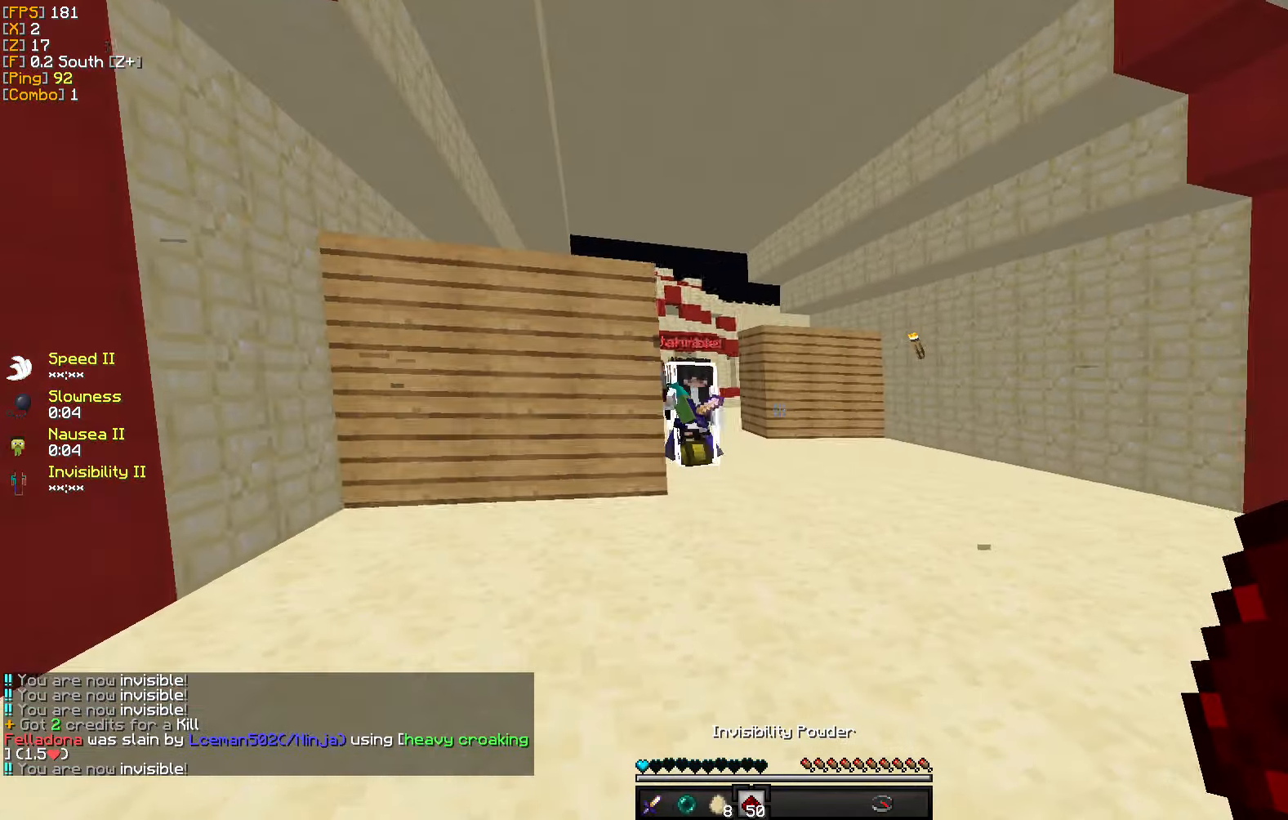
{"keys": ["a", "w"], "mouse": ["left"], "events": [[134, "mouse_right", "down"], [184, "a", "up"], [234, "mouse_right", "up"], [317, "mouse_left", "down"], [417, "mouse_left", "up"], [450, "a", "down"], [484, "mouse_left", "down"]]}
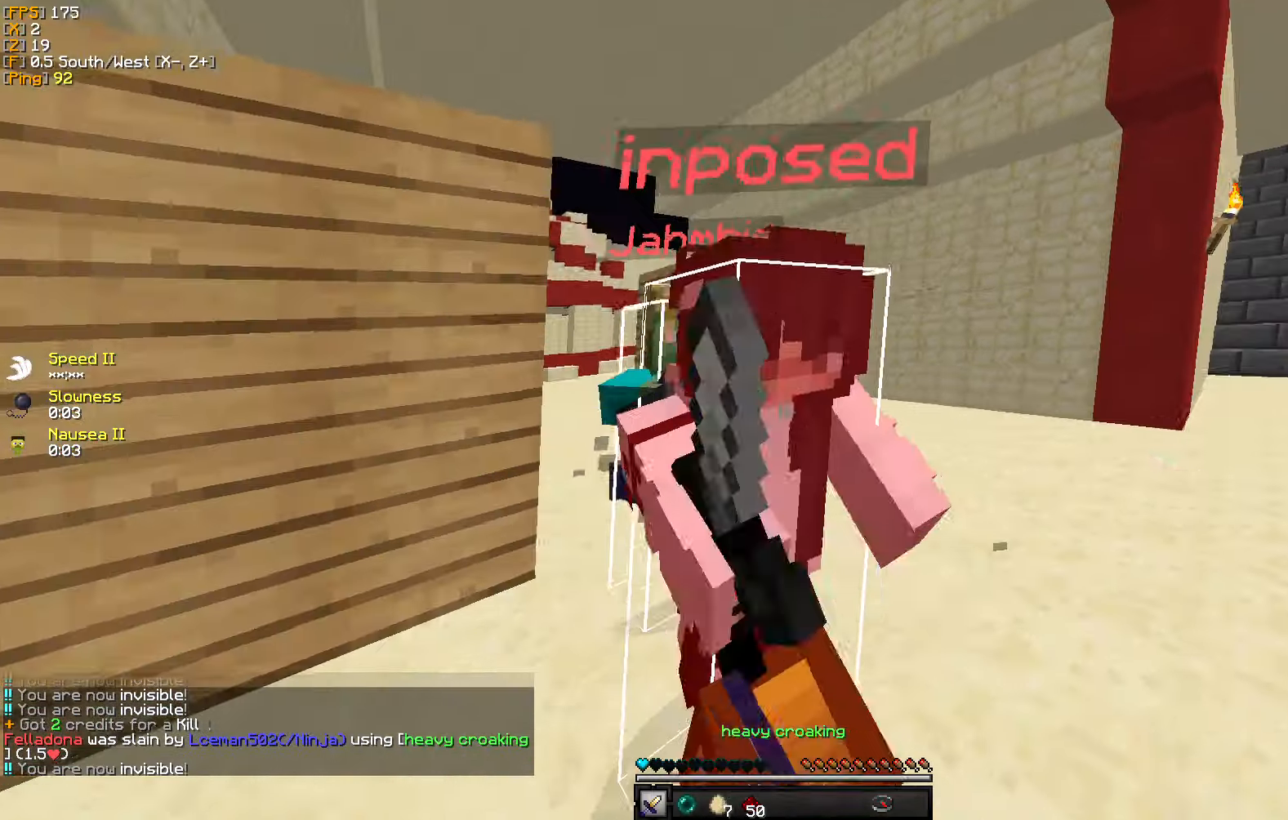
{"keys": ["a", "d"], "mouse": ["left"], "events": [[17, "w", "up"], [84, "mouse_left", "up"], [117, "s", "down"], [133, "mouse_left", "down"], [233, "mouse_left", "up"], [283, "mouse_left", "down"], [283, "s", "up"], [366, "mouse_left", "up"], [433, "d", "down"], [433, "mouse_left", "down"]]}
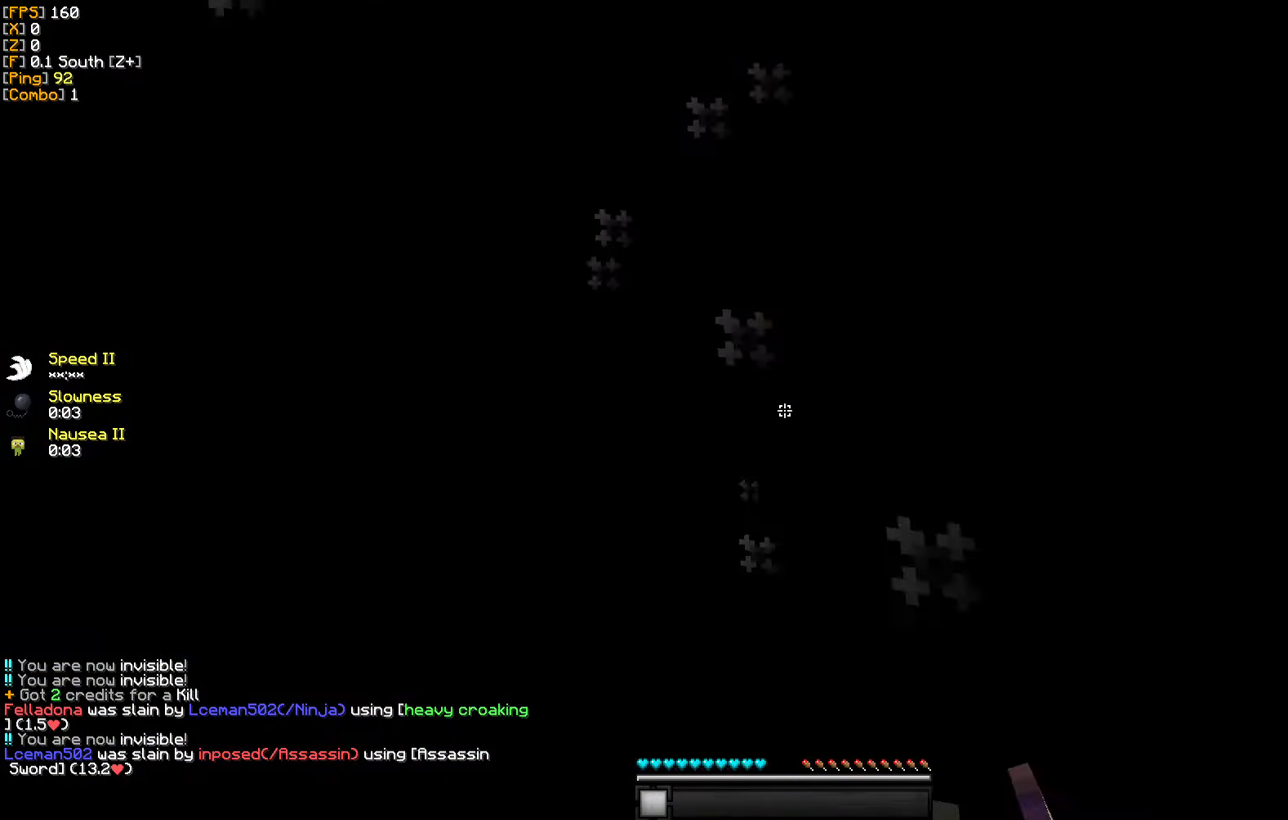
{"keys": ["w"], "mouse": [], "events": [[16, "mouse_left", "up"], [33, "w", "down"], [66, "a", "up"], [66, "mouse_left", "down"], [183, "mouse_left", "up"], [300, "d", "up"]]}